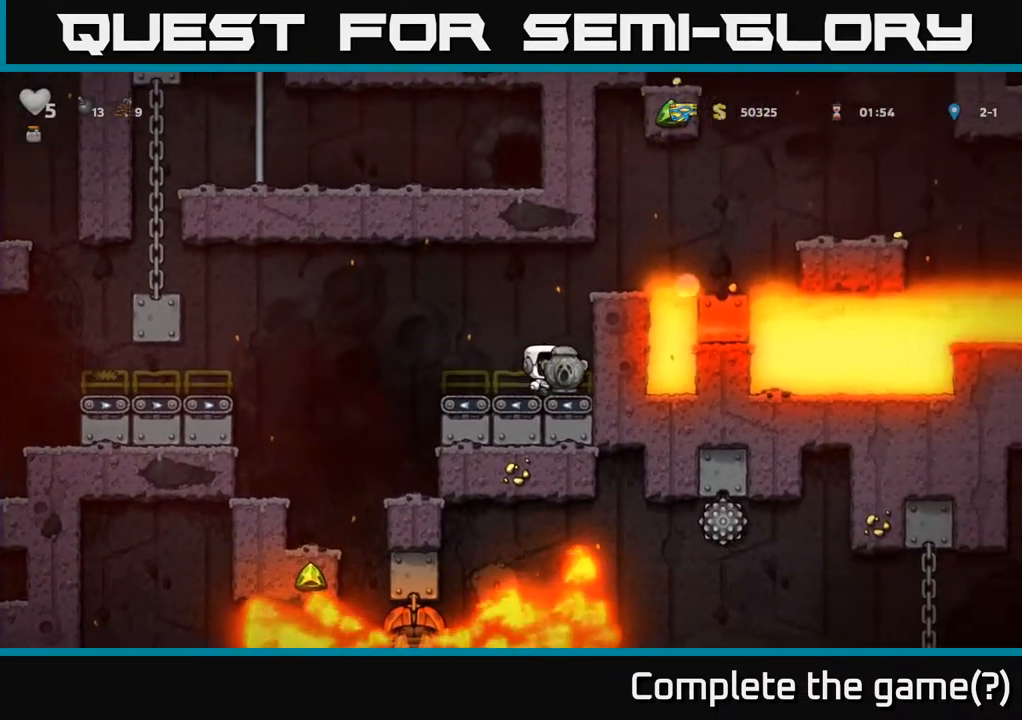
Gameplay with a controller (Xbox layout); each line is a JSON object with the inputs held at the frame after it. "events" lists button and stick changes between this image and that frame as [ms after this image, input, new state], when the widget could be followed in between.
{"buttons": [], "left_stick": "center", "right_stick": "center", "events": []}
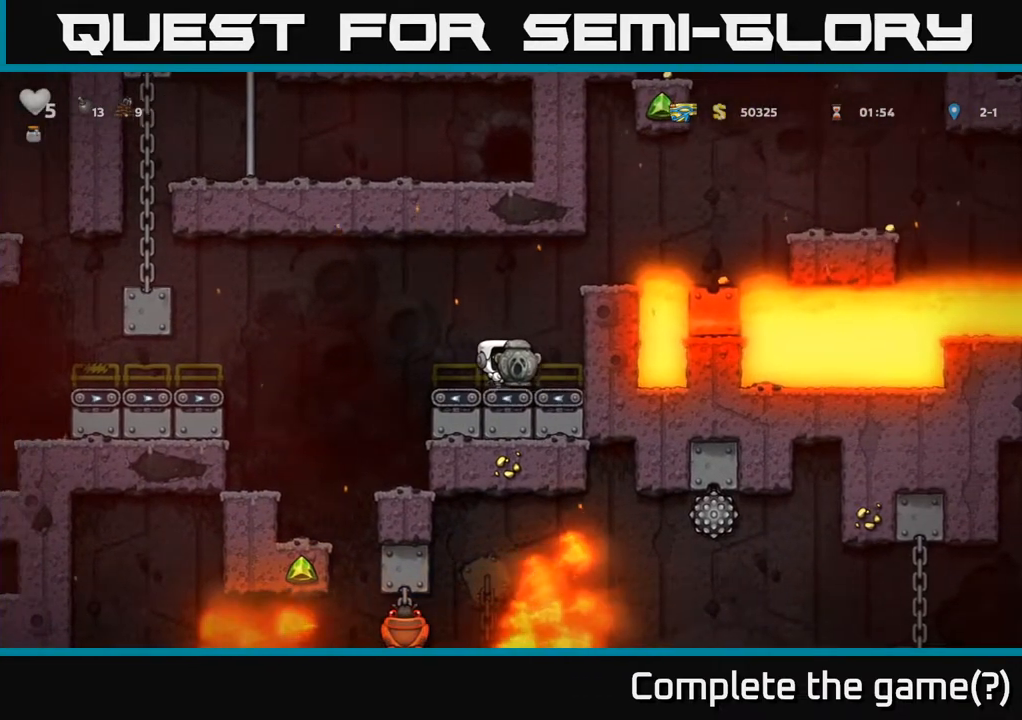
{"buttons": [], "left_stick": "center", "right_stick": "center", "events": [[117, "DPAD_LEFT", "down"], [450, "DPAD_LEFT", "up"]]}
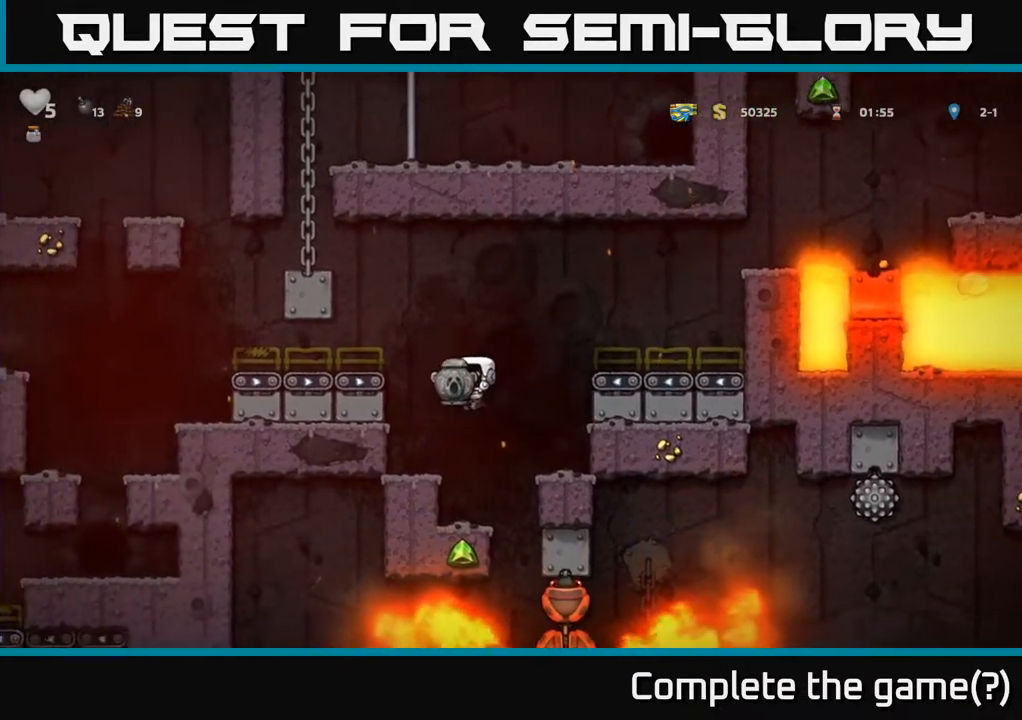
{"buttons": [], "left_stick": "center", "right_stick": "center", "events": [[317, "DPAD_RIGHT", "down"], [400, "DPAD_RIGHT", "up"]]}
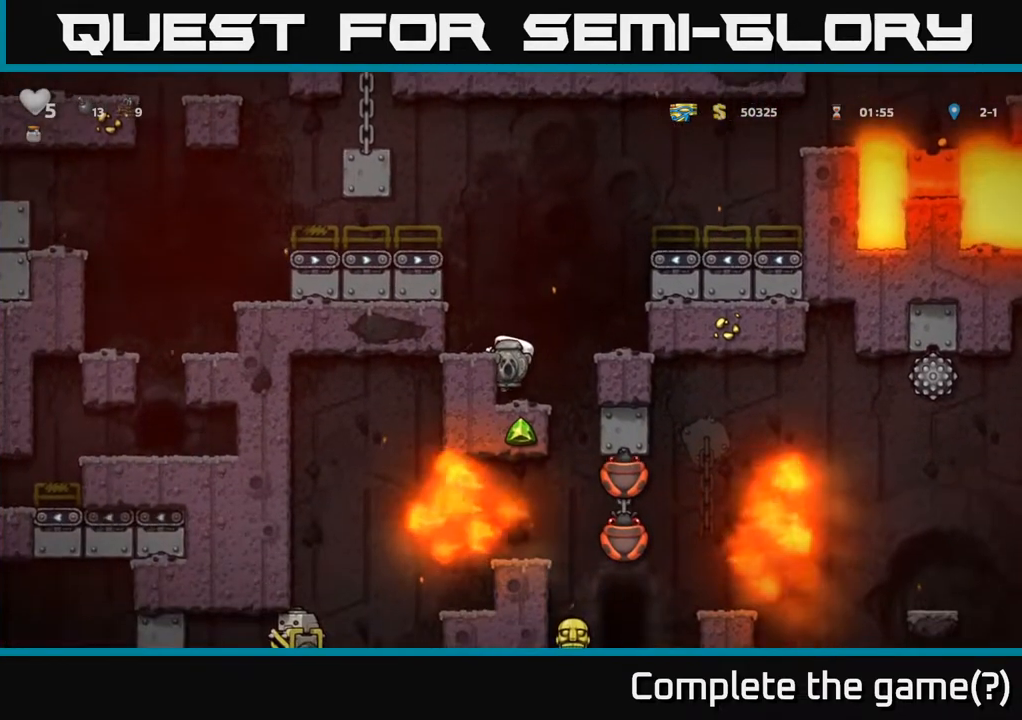
{"buttons": ["DPAD_DOWN"], "left_stick": "center", "right_stick": "center", "events": [[233, "DPAD_RIGHT", "down"], [333, "DPAD_RIGHT", "up"], [467, "DPAD_DOWN", "down"]]}
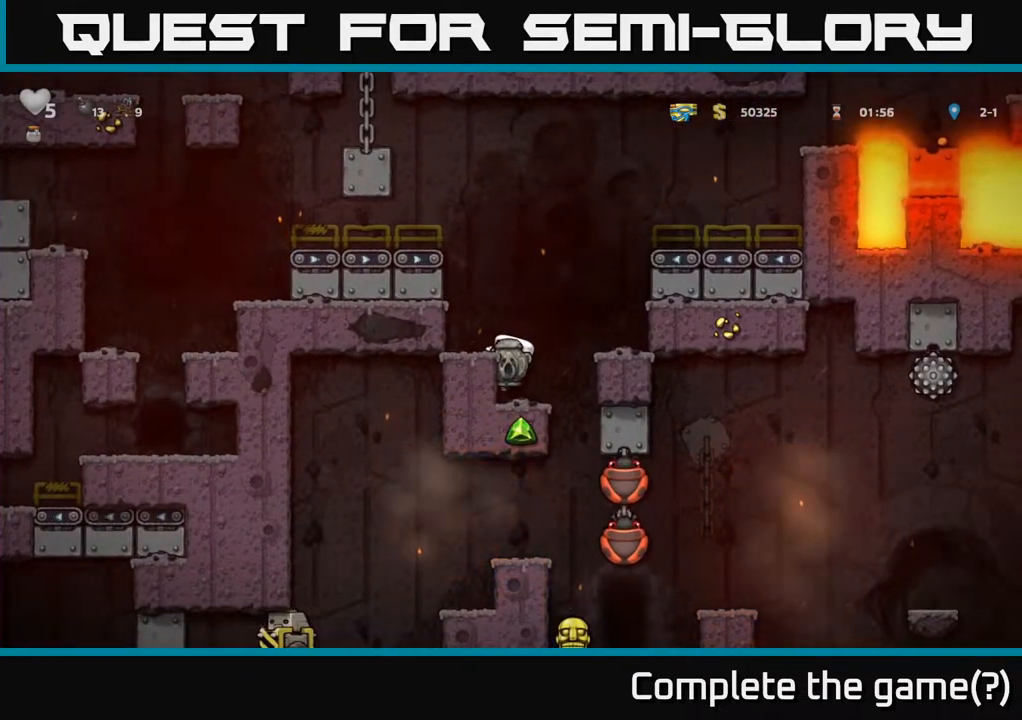
{"buttons": [], "left_stick": "center", "right_stick": "center", "events": [[33, "A", "down"], [100, "DPAD_DOWN", "up"], [117, "A", "up"], [167, "DPAD_RIGHT", "down"], [283, "DPAD_RIGHT", "up"]]}
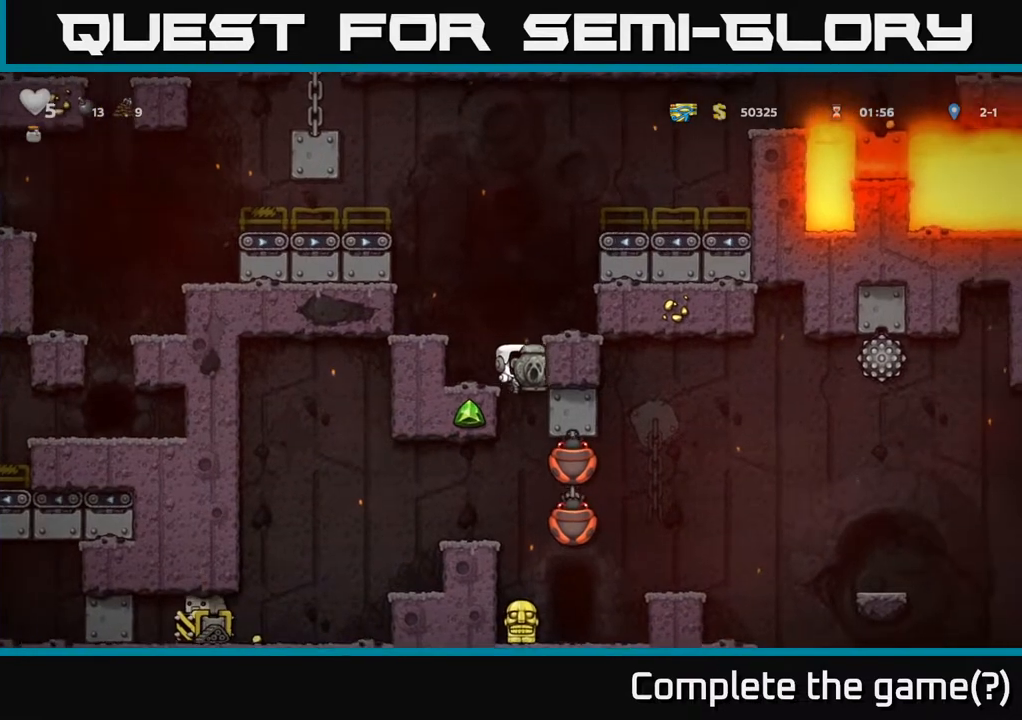
{"buttons": [], "left_stick": "center", "right_stick": "center", "events": []}
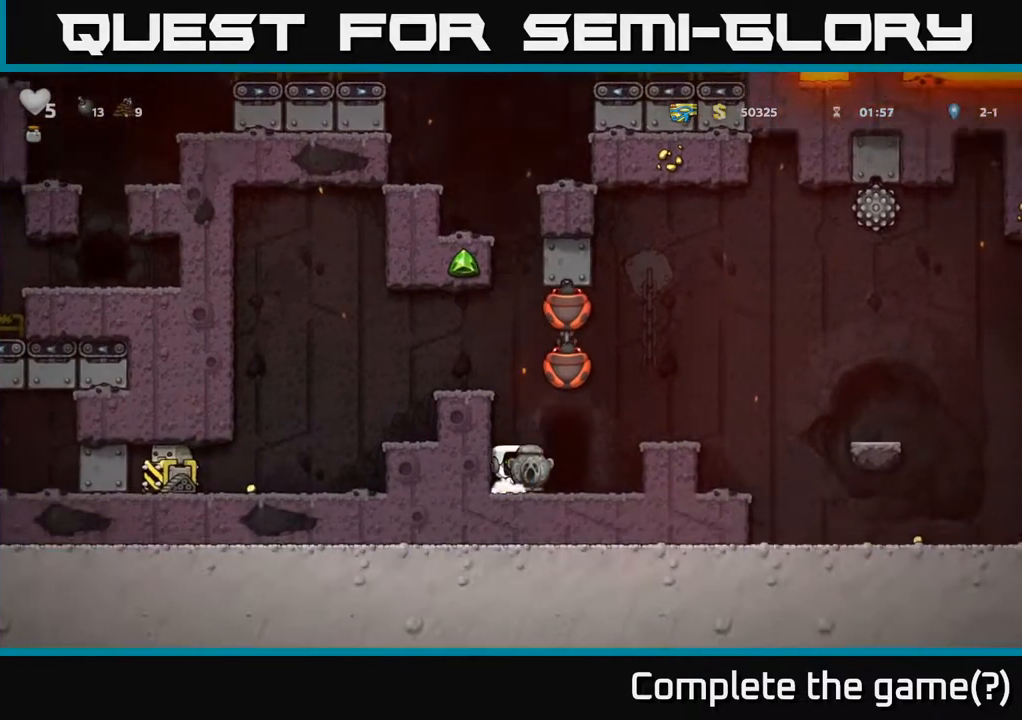
{"buttons": ["DPAD_DOWN"], "left_stick": "center", "right_stick": "center", "events": [[100, "DPAD_RIGHT", "down"], [283, "DPAD_RIGHT", "up"], [433, "DPAD_DOWN", "down"]]}
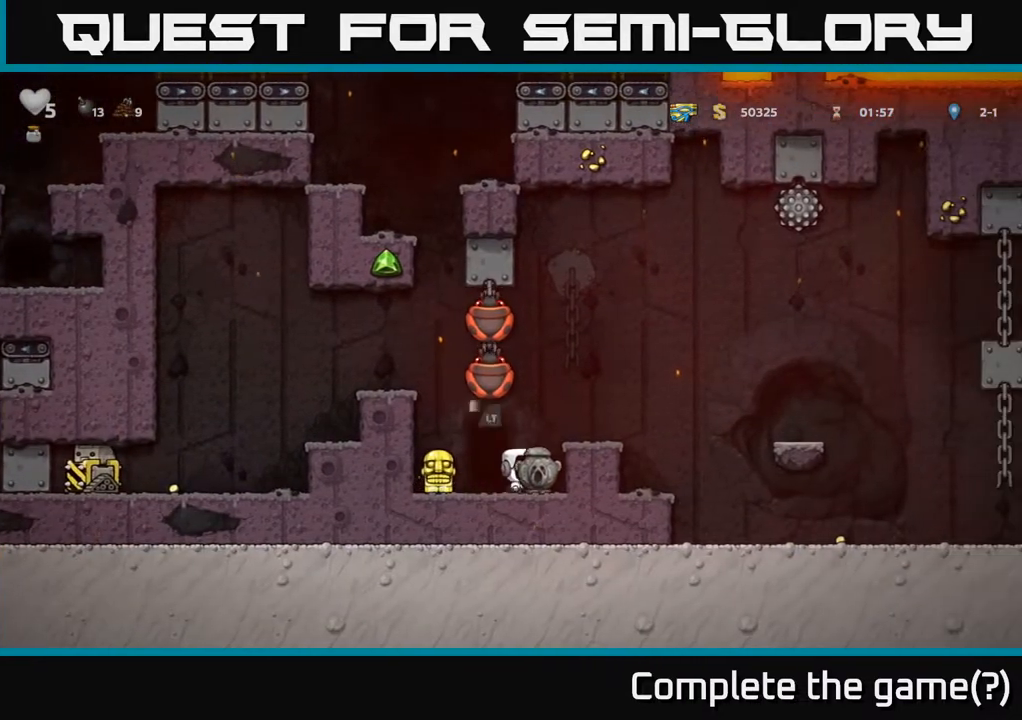
{"buttons": ["DPAD_RIGHT"], "left_stick": "center", "right_stick": "center", "events": [[167, "X", "down"], [267, "X", "up"], [283, "DPAD_DOWN", "up"], [350, "A", "down"], [383, "DPAD_RIGHT", "down"], [450, "A", "up"]]}
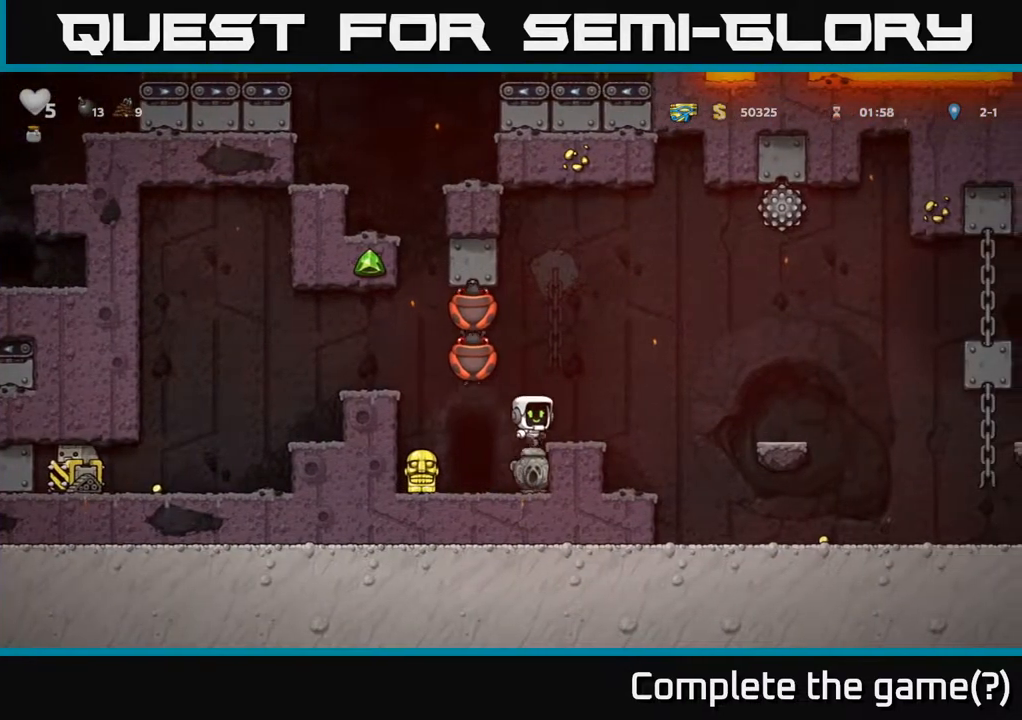
{"buttons": [], "left_stick": "center", "right_stick": "center", "events": [[217, "DPAD_RIGHT", "up"]]}
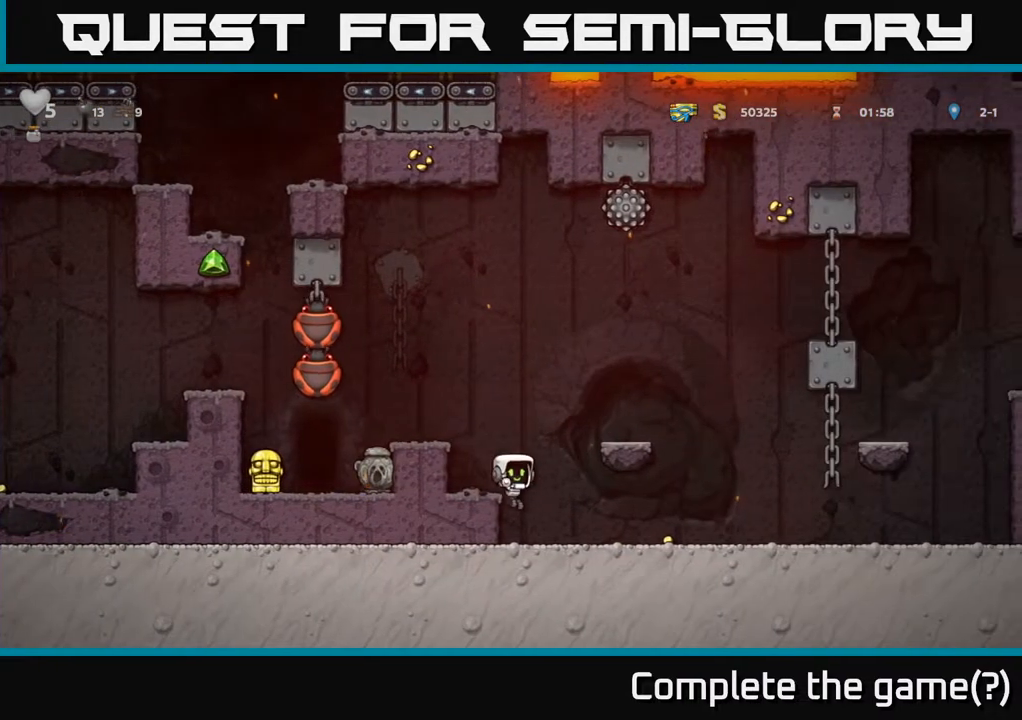
{"buttons": ["DPAD_RIGHT"], "left_stick": "center", "right_stick": "center", "events": [[217, "DPAD_RIGHT", "down"]]}
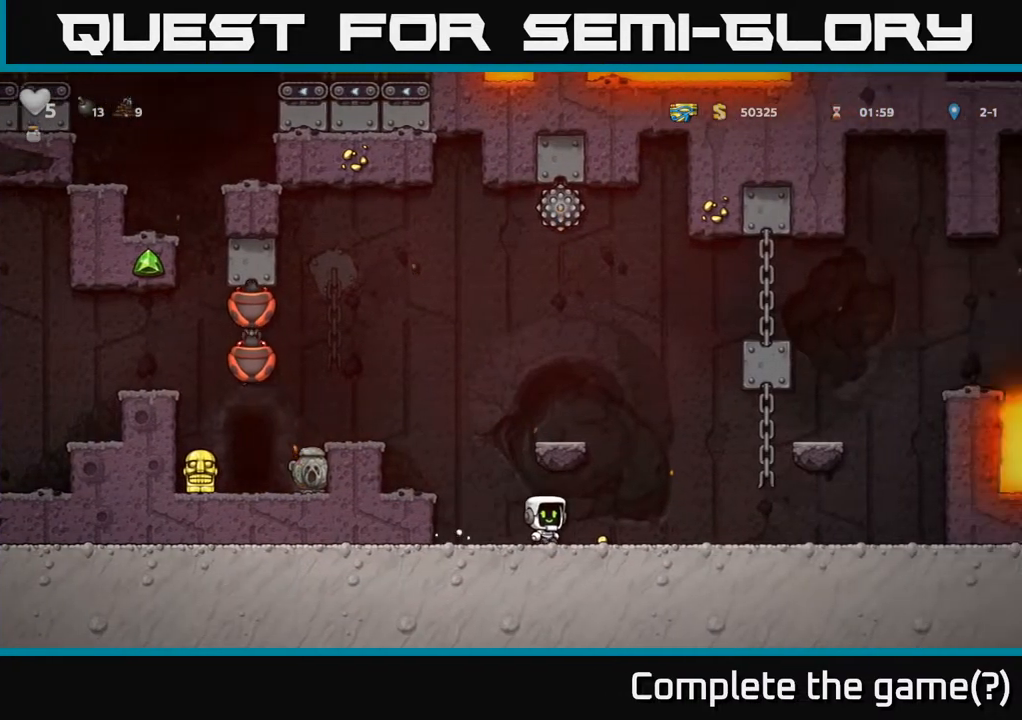
{"buttons": ["DPAD_RIGHT"], "left_stick": "center", "right_stick": "center", "events": []}
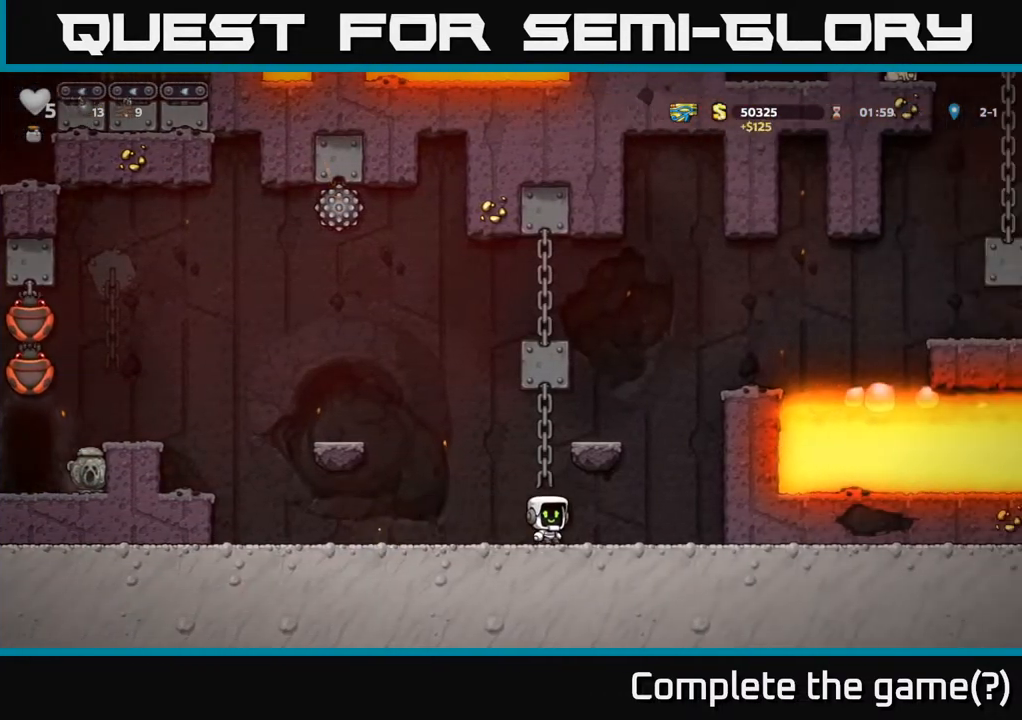
{"buttons": [], "left_stick": "center", "right_stick": "center", "events": [[483, "DPAD_RIGHT", "up"]]}
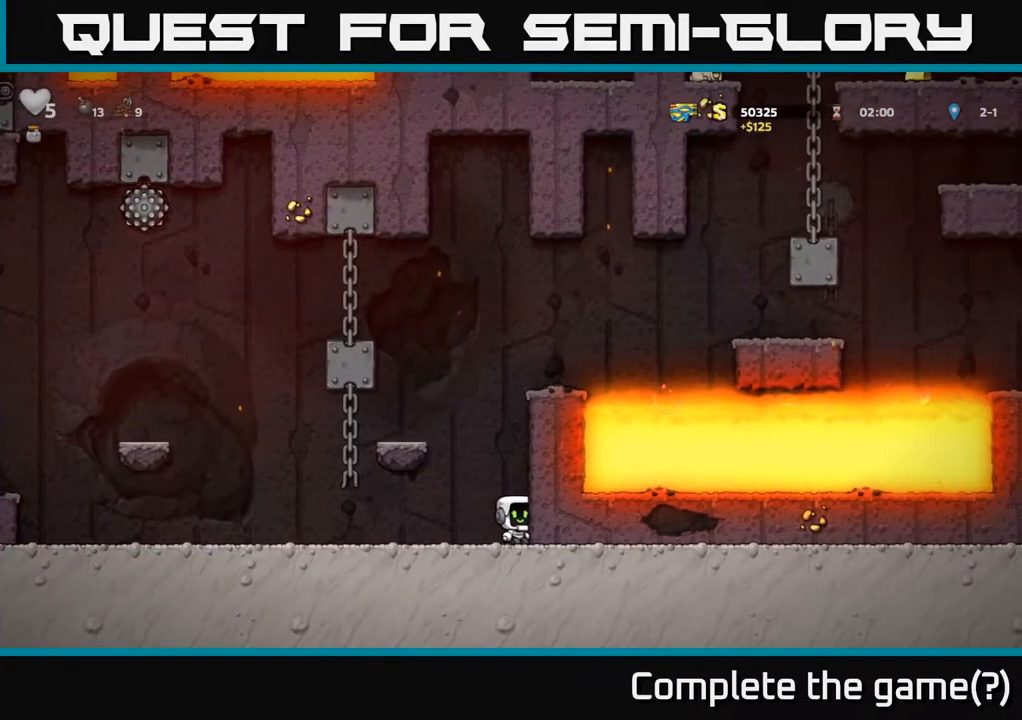
{"buttons": [], "left_stick": "center", "right_stick": "center", "events": []}
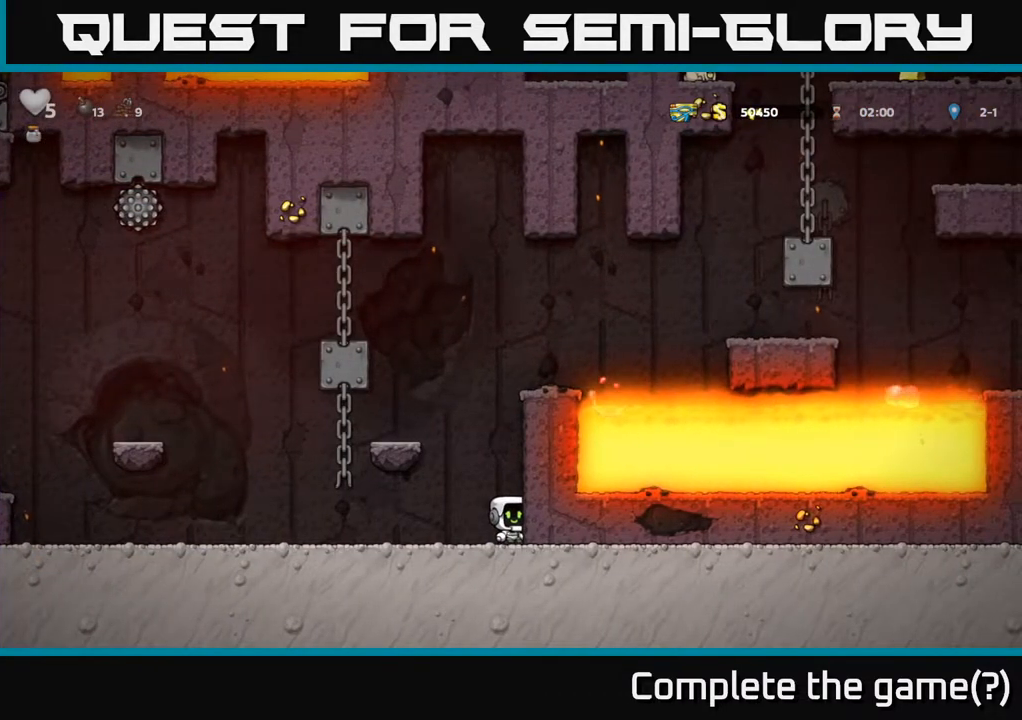
{"buttons": [], "left_stick": "center", "right_stick": "center", "events": []}
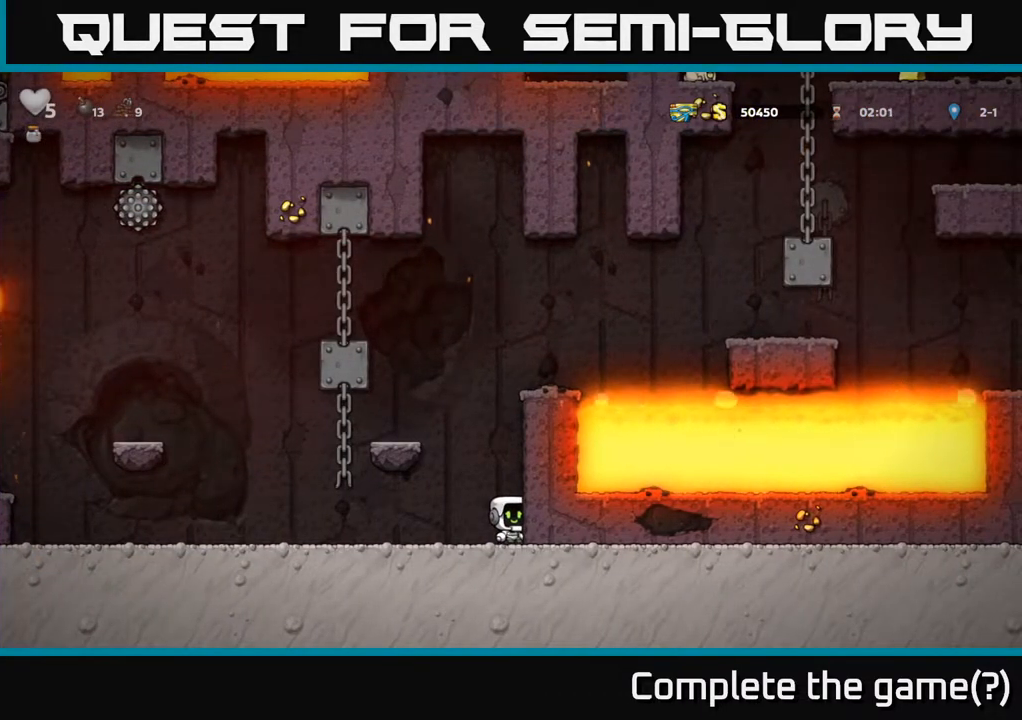
{"buttons": ["A"], "left_stick": "center", "right_stick": "center", "events": [[433, "A", "down"]]}
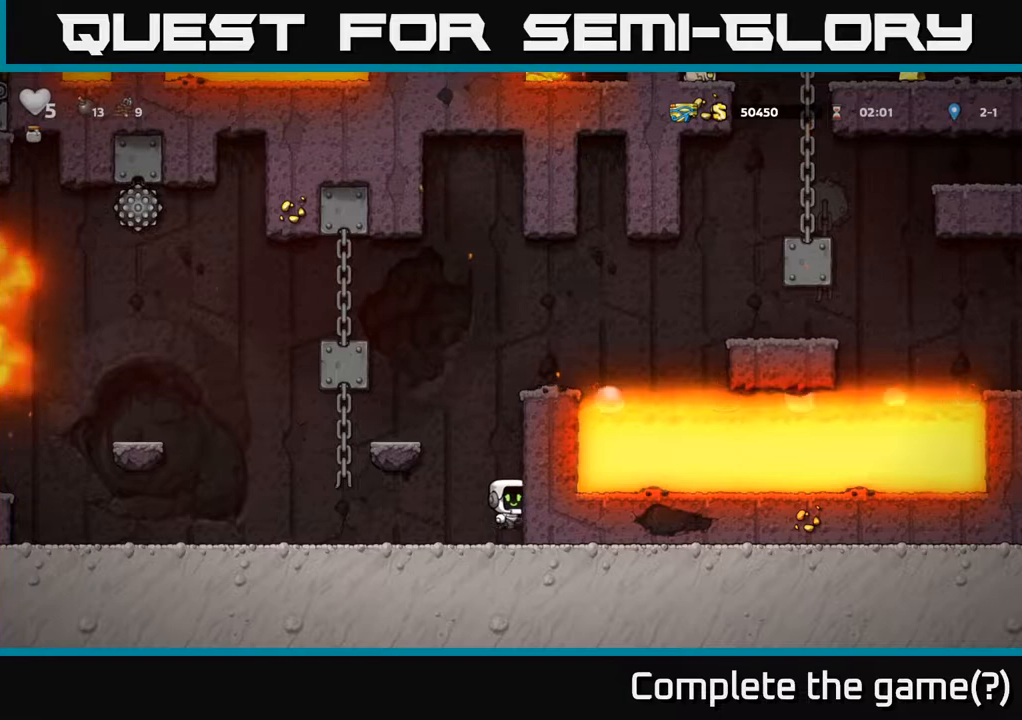
{"buttons": [], "left_stick": "center", "right_stick": "center", "events": [[300, "A", "up"]]}
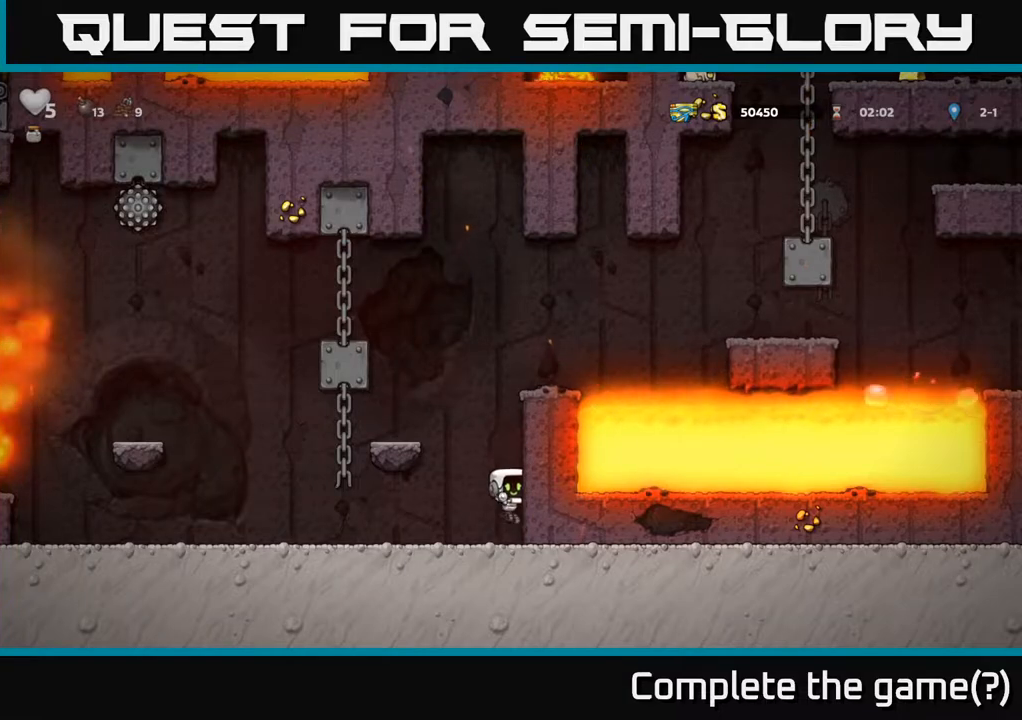
{"buttons": [], "left_stick": "center", "right_stick": "center", "events": []}
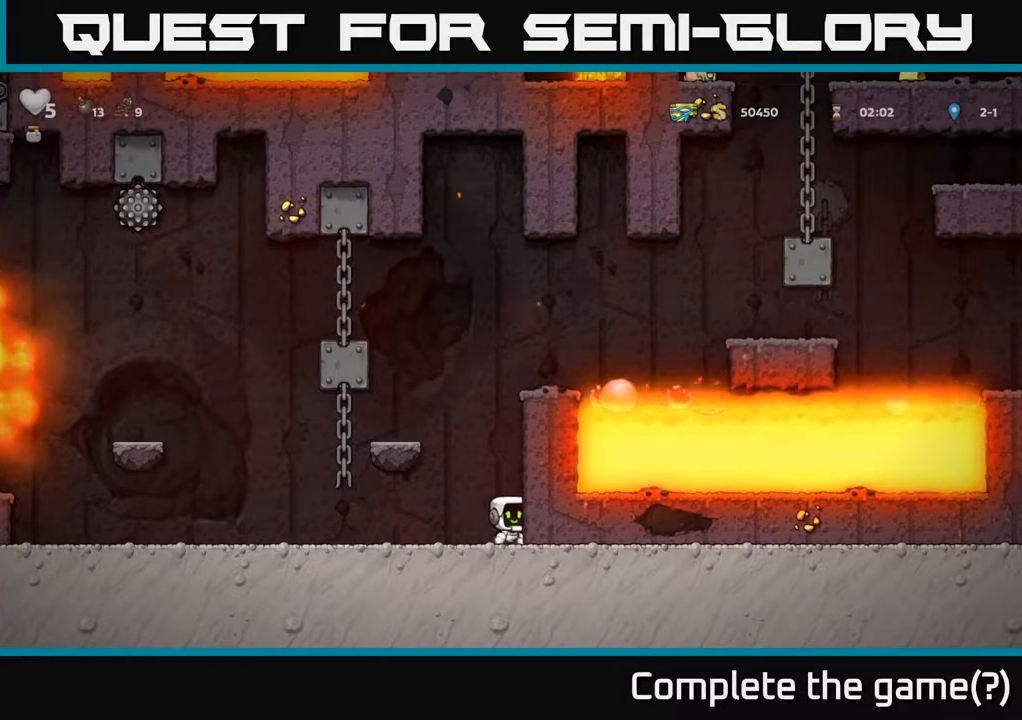
{"buttons": [], "left_stick": "center", "right_stick": "center", "events": []}
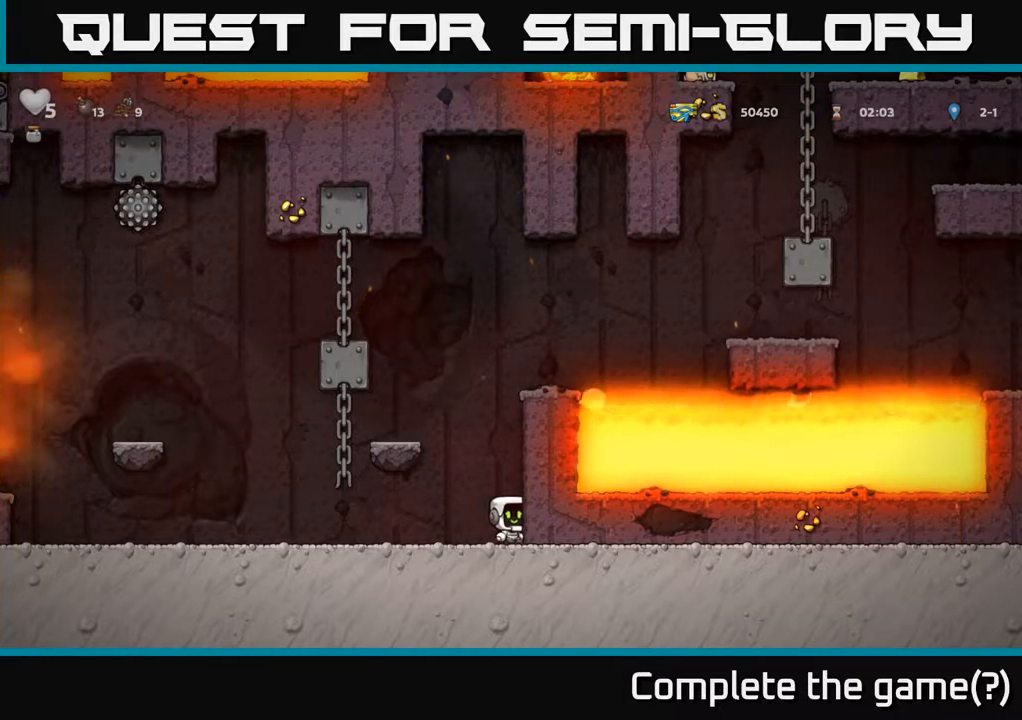
{"buttons": ["A", "DPAD_LEFT"], "left_stick": "center", "right_stick": "center", "events": [[367, "A", "down"], [483, "DPAD_LEFT", "down"]]}
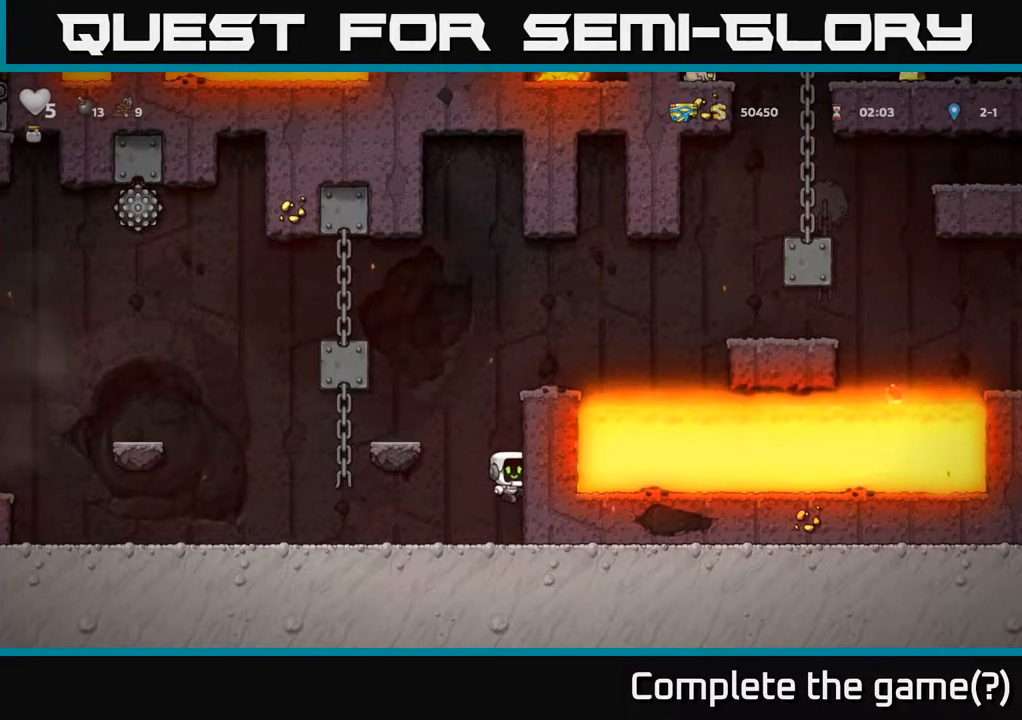
{"buttons": ["A", "DPAD_LEFT"], "left_stick": "center", "right_stick": "center", "events": [[183, "A", "up"], [367, "A", "down"]]}
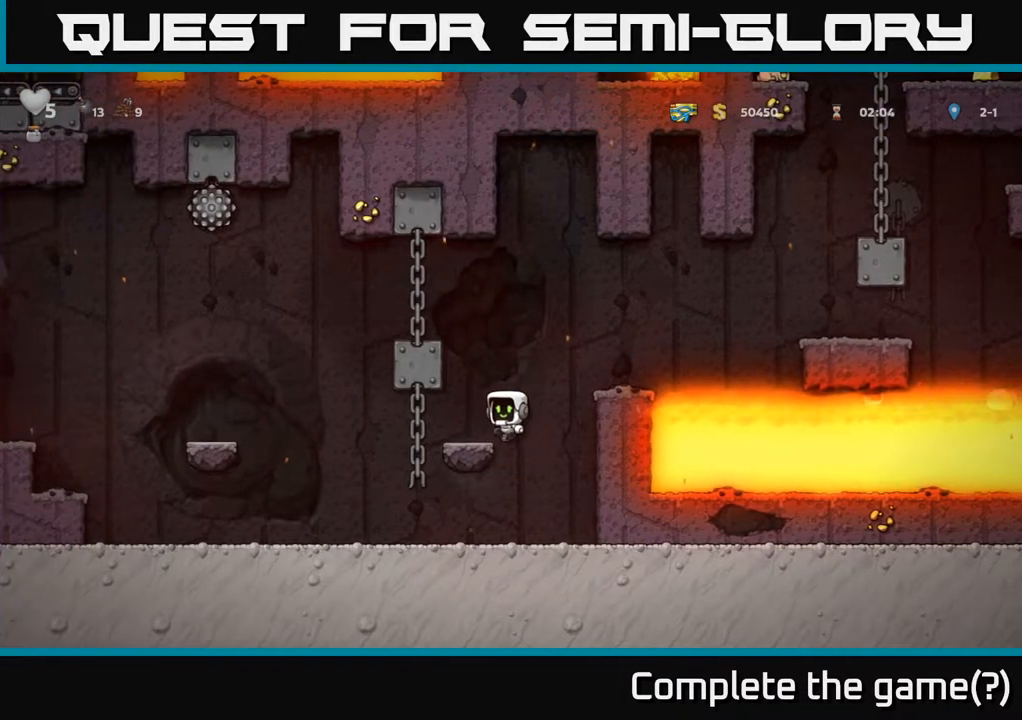
{"buttons": ["A", "DPAD_RIGHT"], "left_stick": "center", "right_stick": "center", "events": [[17, "A", "up"], [33, "DPAD_LEFT", "up"], [333, "DPAD_RIGHT", "down"], [367, "A", "down"]]}
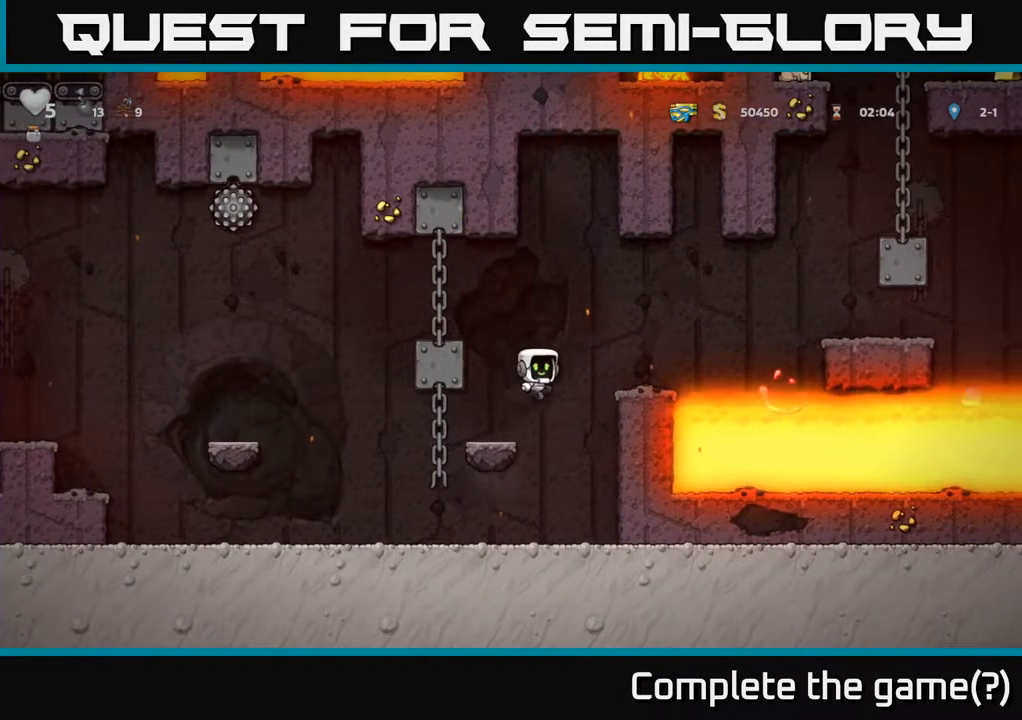
{"buttons": ["A", "DPAD_RIGHT"], "left_stick": "center", "right_stick": "center", "events": [[100, "A", "up"], [150, "DPAD_RIGHT", "up"], [400, "DPAD_RIGHT", "down"], [483, "A", "down"]]}
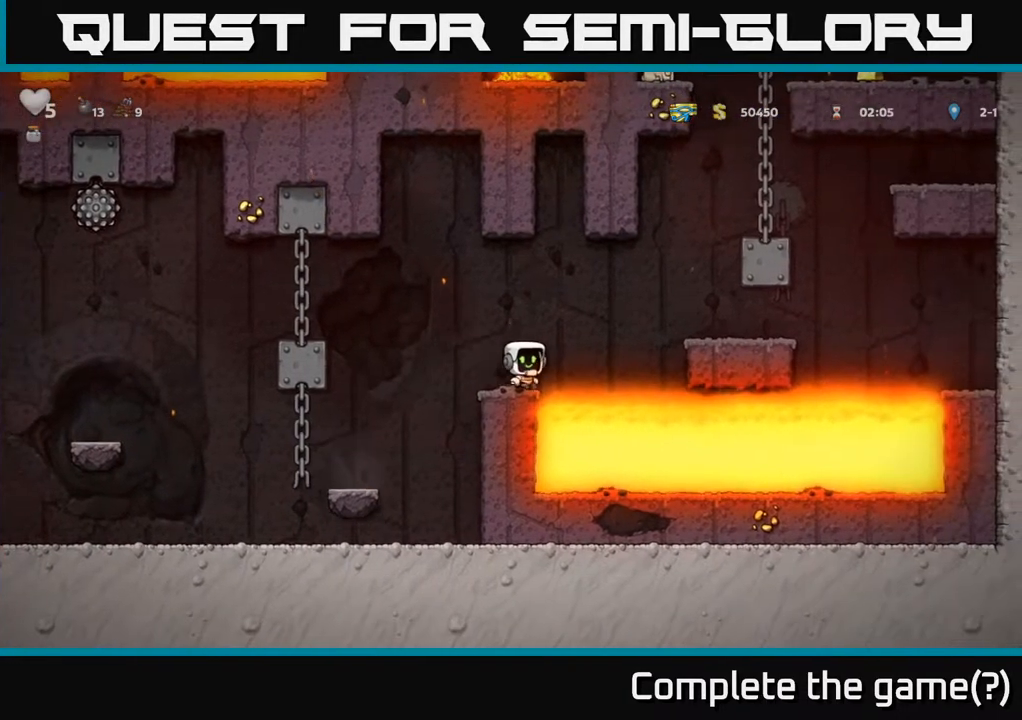
{"buttons": [], "left_stick": "center", "right_stick": "center", "events": [[333, "A", "up"], [367, "DPAD_RIGHT", "up"]]}
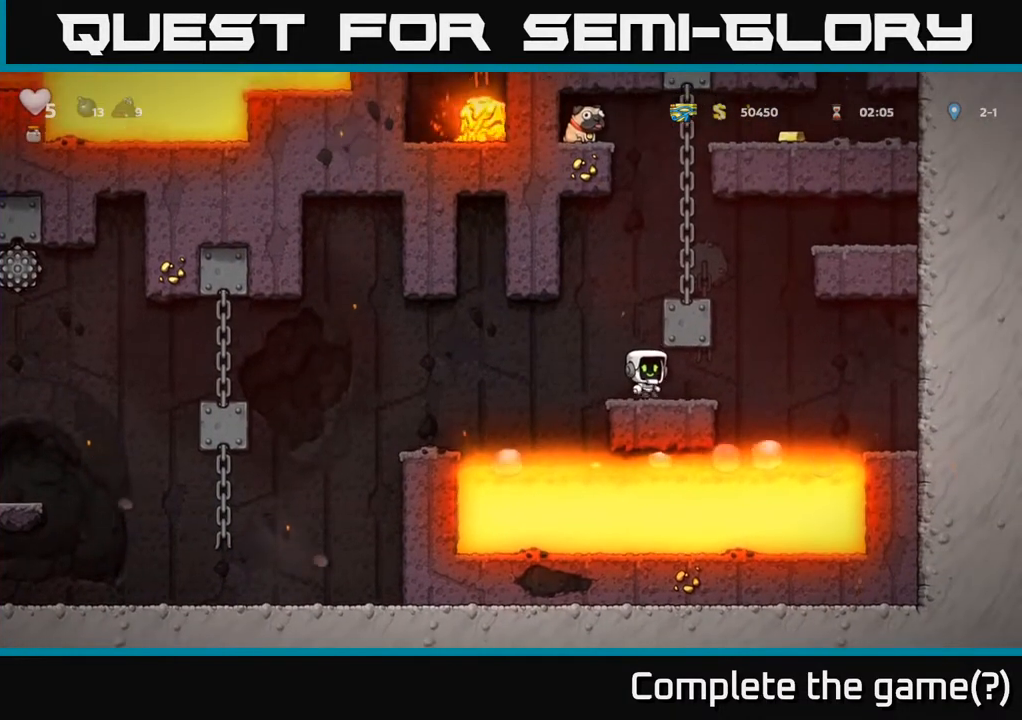
{"buttons": [], "left_stick": "center", "right_stick": "center", "events": [[300, "DPAD_LEFT", "down"], [333, "DPAD_LEFT", "up"]]}
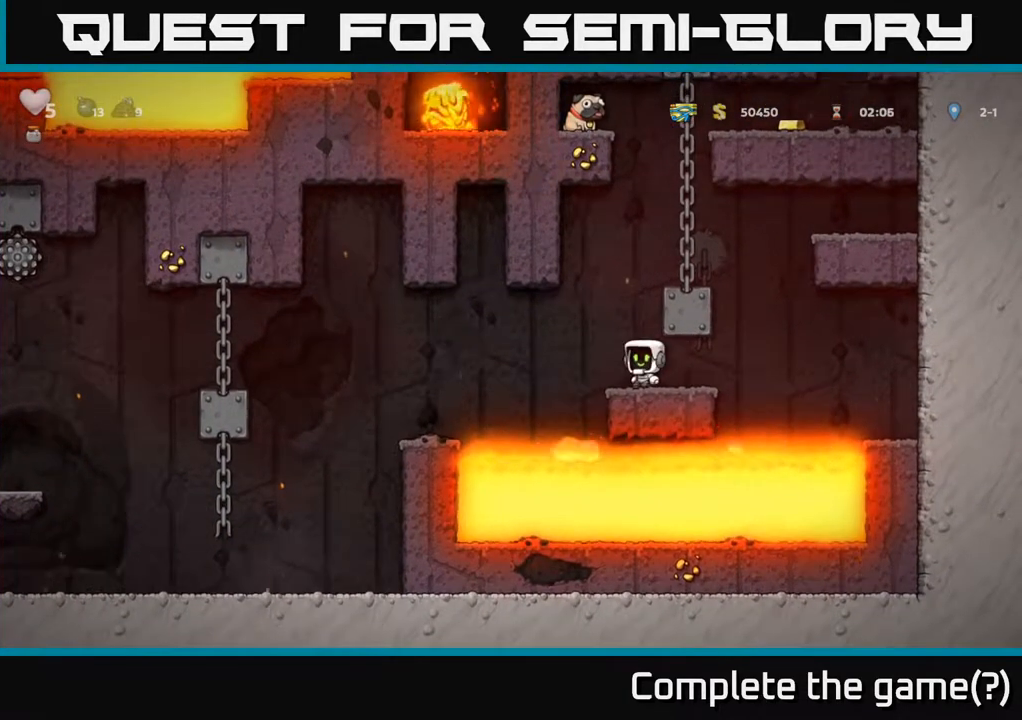
{"buttons": ["A"], "left_stick": "center", "right_stick": "center", "events": [[100, "DPAD_LEFT", "down"], [150, "DPAD_LEFT", "up"], [300, "A", "down"]]}
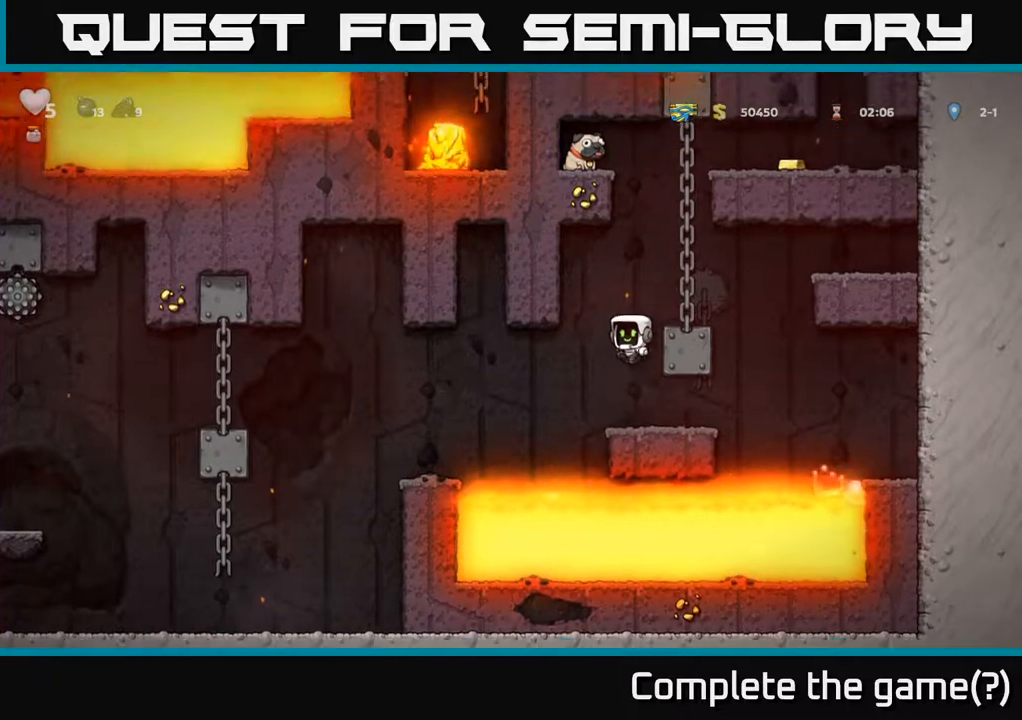
{"buttons": [], "left_stick": "center", "right_stick": "center", "events": [[17, "DPAD_RIGHT", "down"], [117, "DPAD_UP", "down"], [167, "A", "up"], [183, "DPAD_RIGHT", "up"], [450, "DPAD_UP", "up"]]}
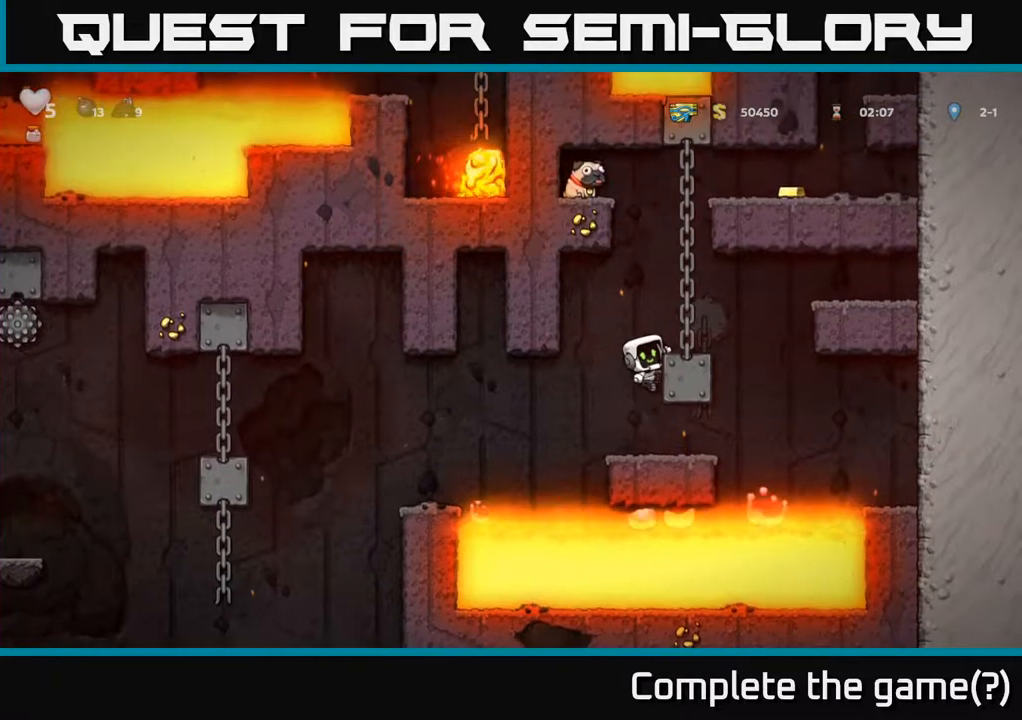
{"buttons": ["DPAD_UP"], "left_stick": "center", "right_stick": "center", "events": [[33, "A", "down"], [133, "DPAD_RIGHT", "down"], [217, "DPAD_UP", "down"], [233, "DPAD_RIGHT", "up"], [250, "A", "up"]]}
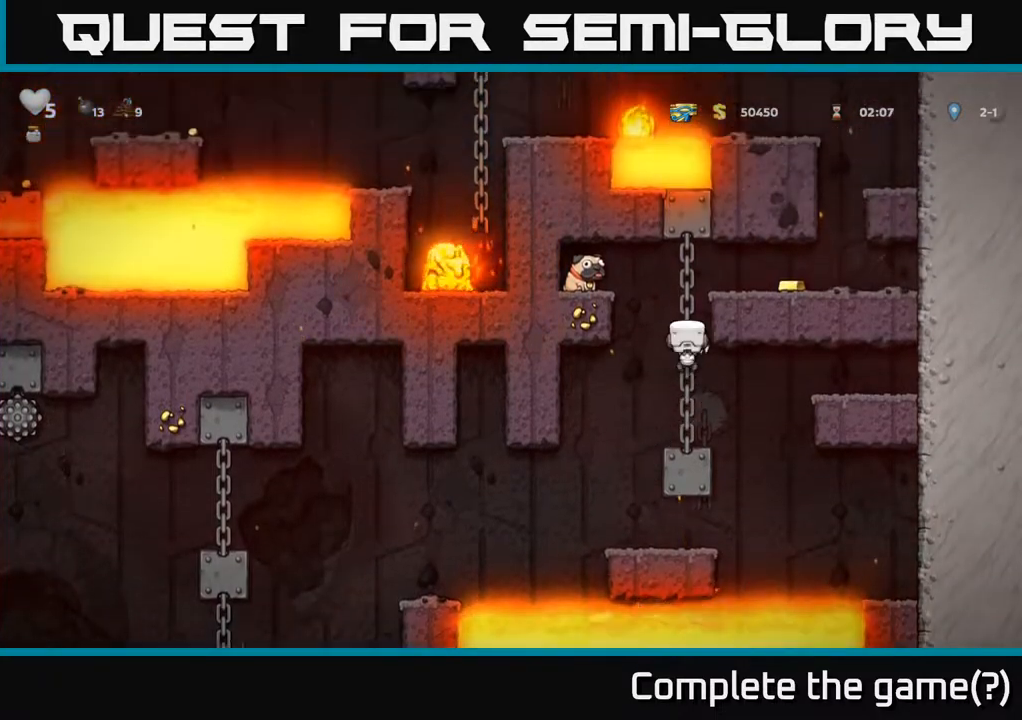
{"buttons": [], "left_stick": "center", "right_stick": "center", "events": [[183, "DPAD_UP", "up"], [200, "A", "down"], [217, "DPAD_LEFT", "down"], [383, "A", "up"], [450, "DPAD_LEFT", "up"]]}
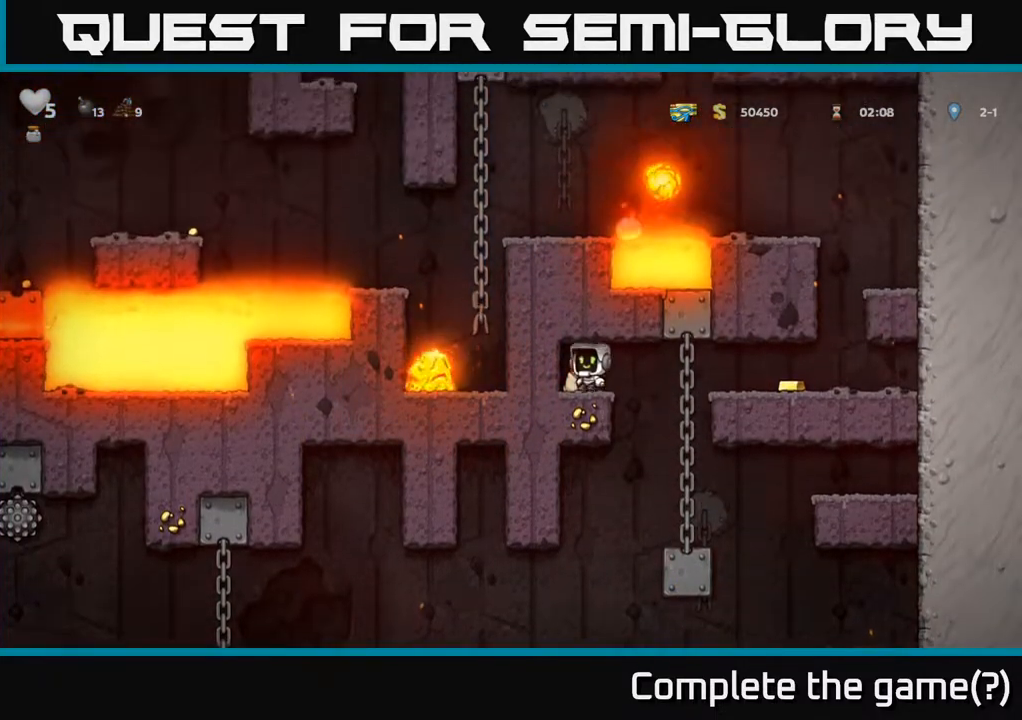
{"buttons": ["DPAD_RIGHT"], "left_stick": "center", "right_stick": "center", "events": [[83, "DPAD_DOWN", "down"], [183, "X", "down"], [233, "DPAD_DOWN", "up"], [283, "X", "up"], [333, "DPAD_RIGHT", "down"]]}
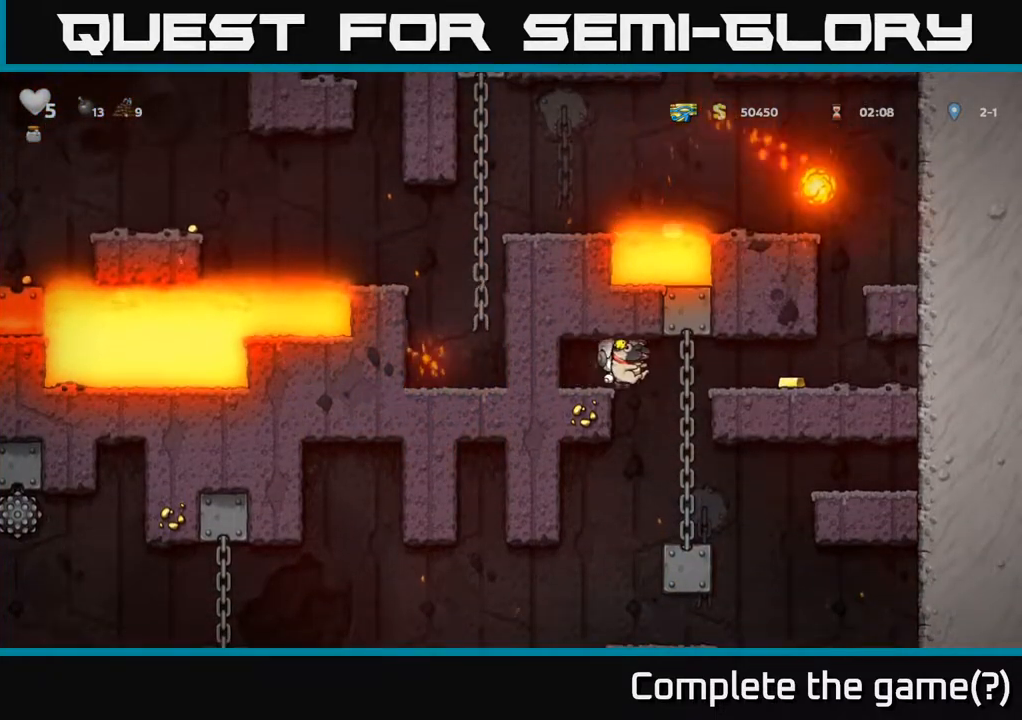
{"buttons": [], "left_stick": "center", "right_stick": "center", "events": [[133, "DPAD_RIGHT", "up"], [133, "DPAD_UP", "down"], [217, "A", "down"], [233, "DPAD_RIGHT", "down"], [250, "DPAD_UP", "up"], [333, "A", "up"], [483, "DPAD_RIGHT", "up"]]}